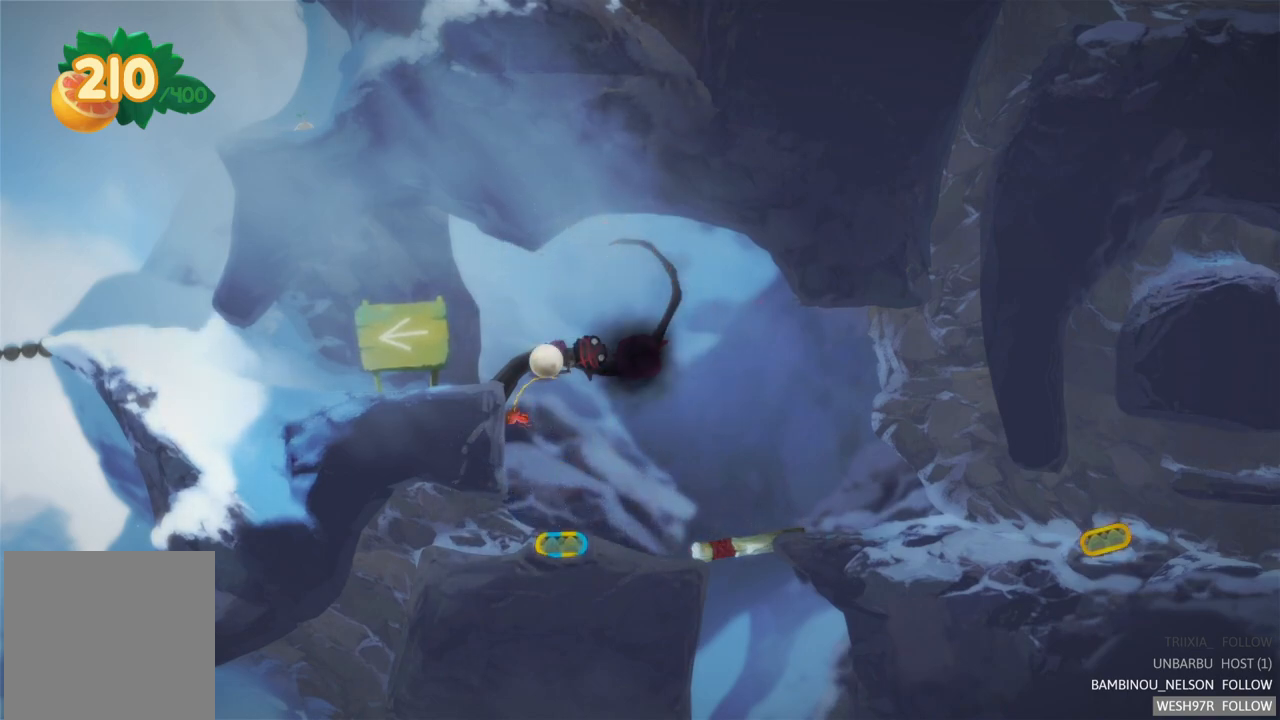
Gameplay with a controller (Xbox layout); each line is a JSON object with the inputs held at the frame after it. "events" lists button and stick changes between this image and that frame as [ms after this image, input, new state], when the widget could be followed in between. Not read: L3 R3.
{"buttons": [], "left_stick": "center", "right_stick": "center", "events": []}
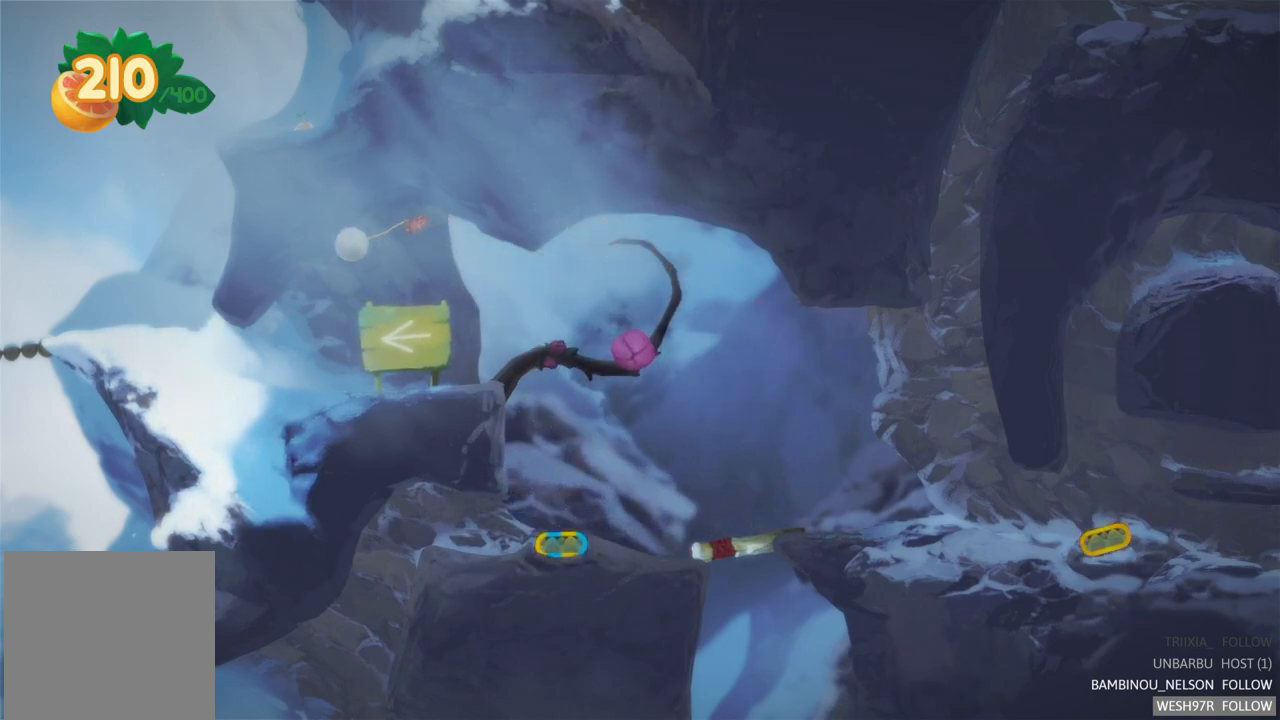
{"buttons": [], "left_stick": "center", "right_stick": "center", "events": []}
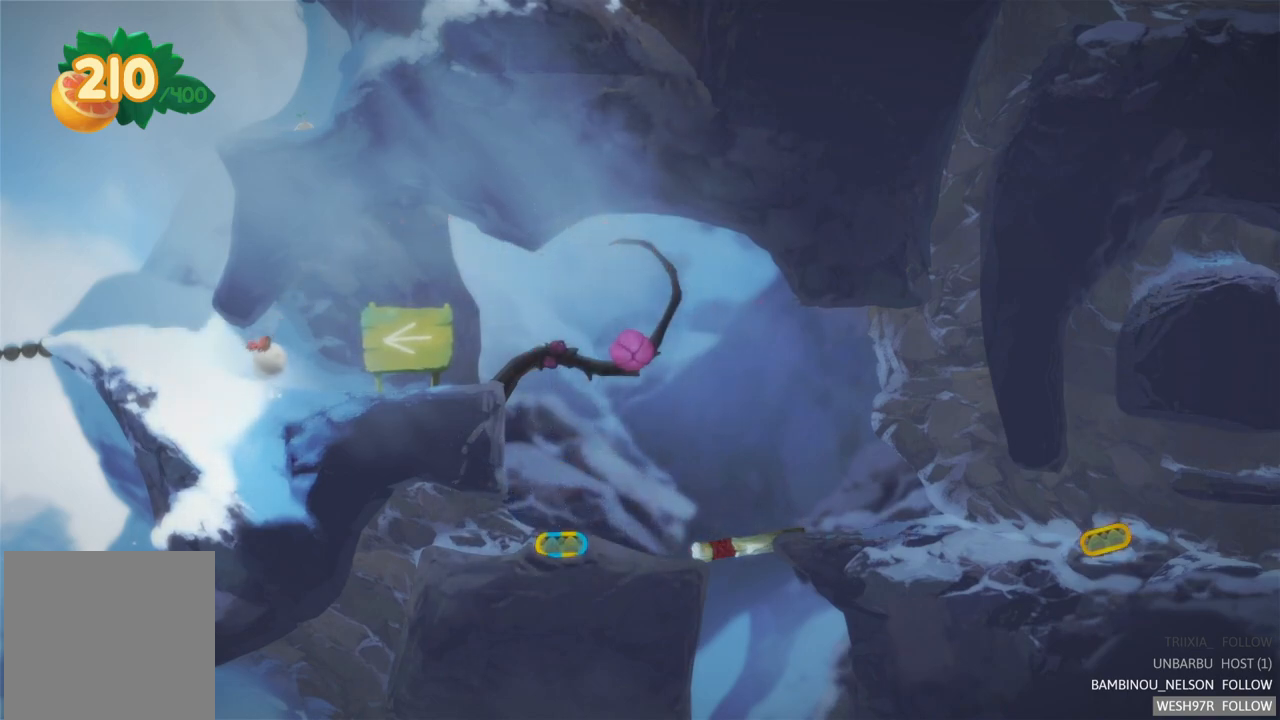
{"buttons": [], "left_stick": "left", "right_stick": "center", "events": [[117, "left_stick", "left"]]}
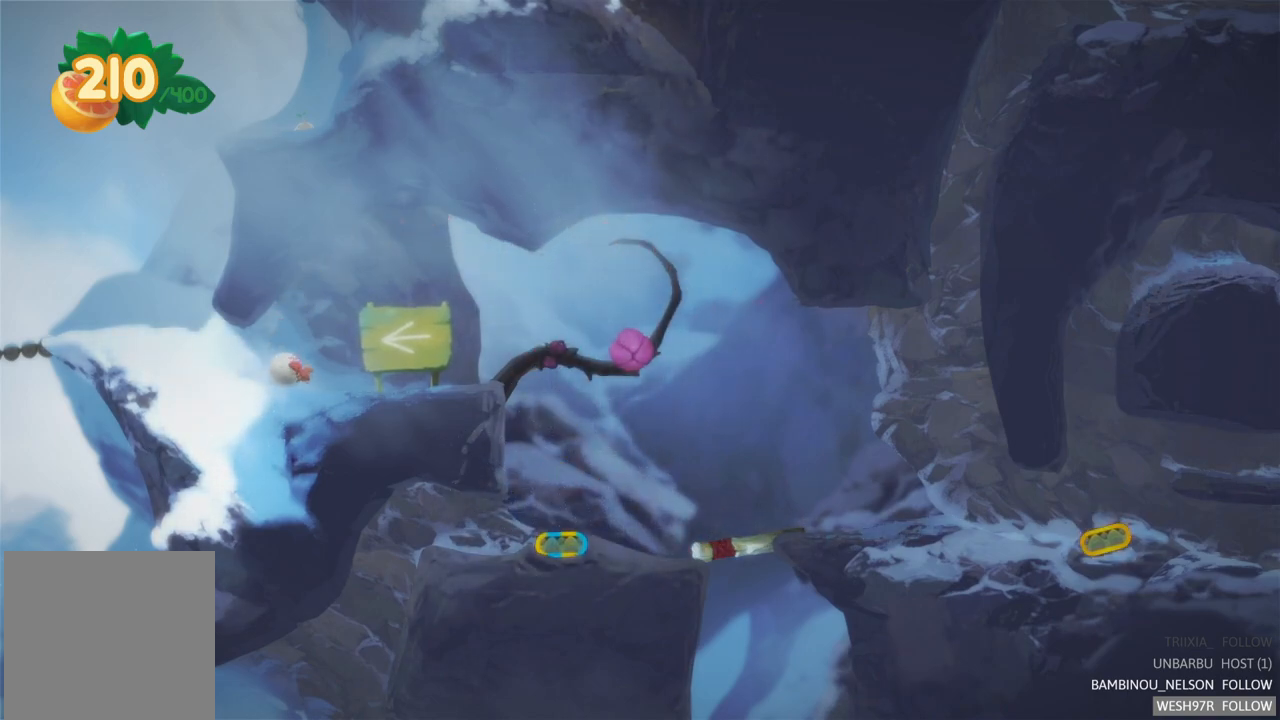
{"buttons": [], "left_stick": "up", "right_stick": "center", "events": [[500, "left_stick", "up"]]}
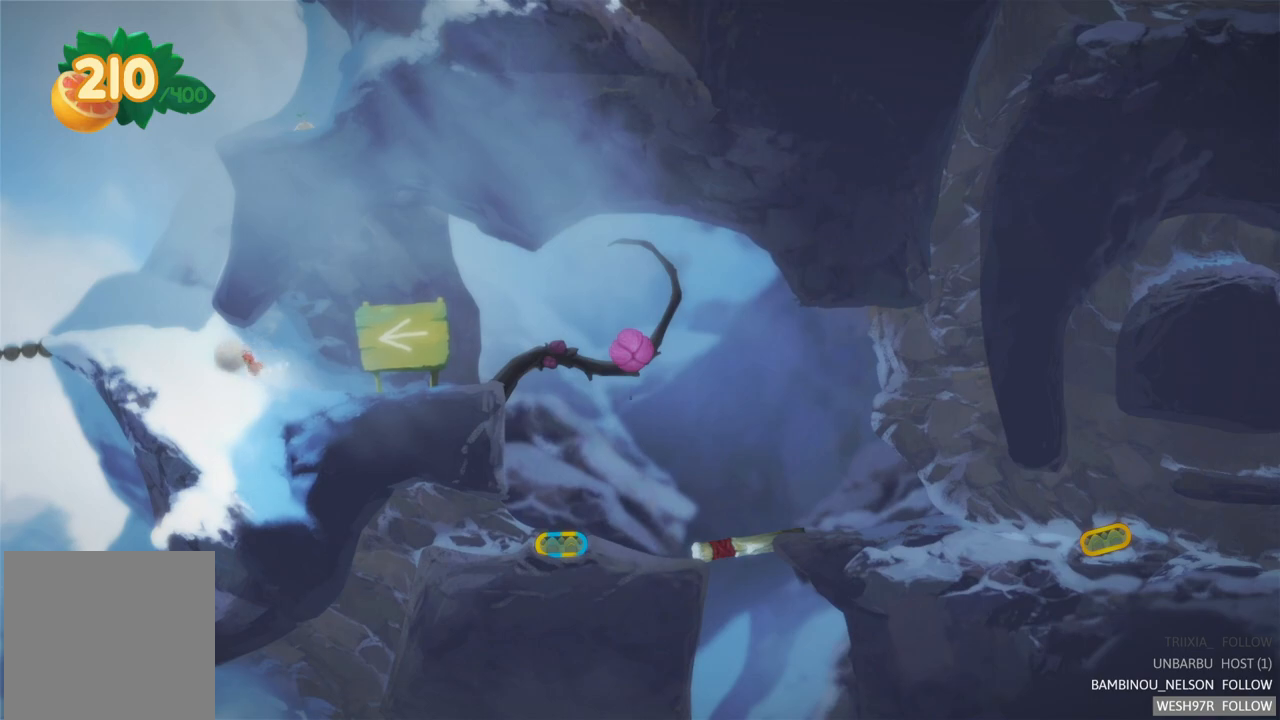
{"buttons": [], "left_stick": "right", "right_stick": "center", "events": [[17, "left_stick", "left"], [33, "left_stick", "right"]]}
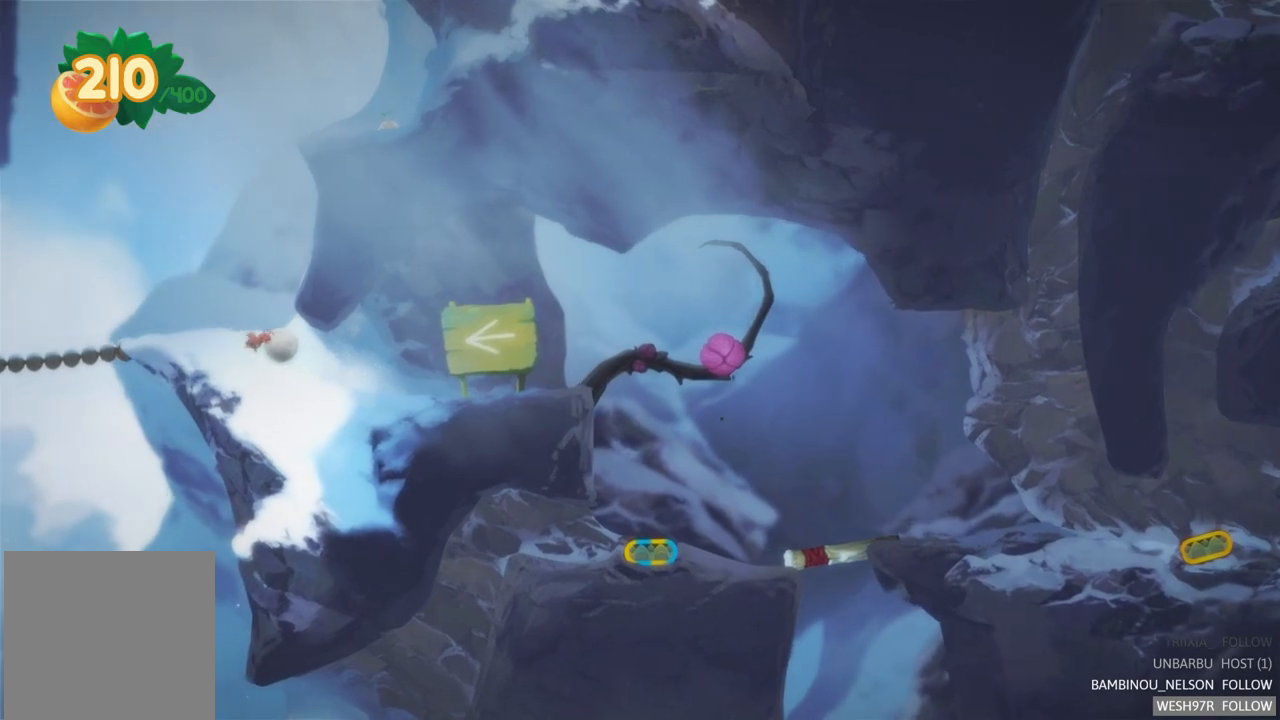
{"buttons": [], "left_stick": "up-left", "right_stick": "center", "events": [[500, "left_stick", "up-left"]]}
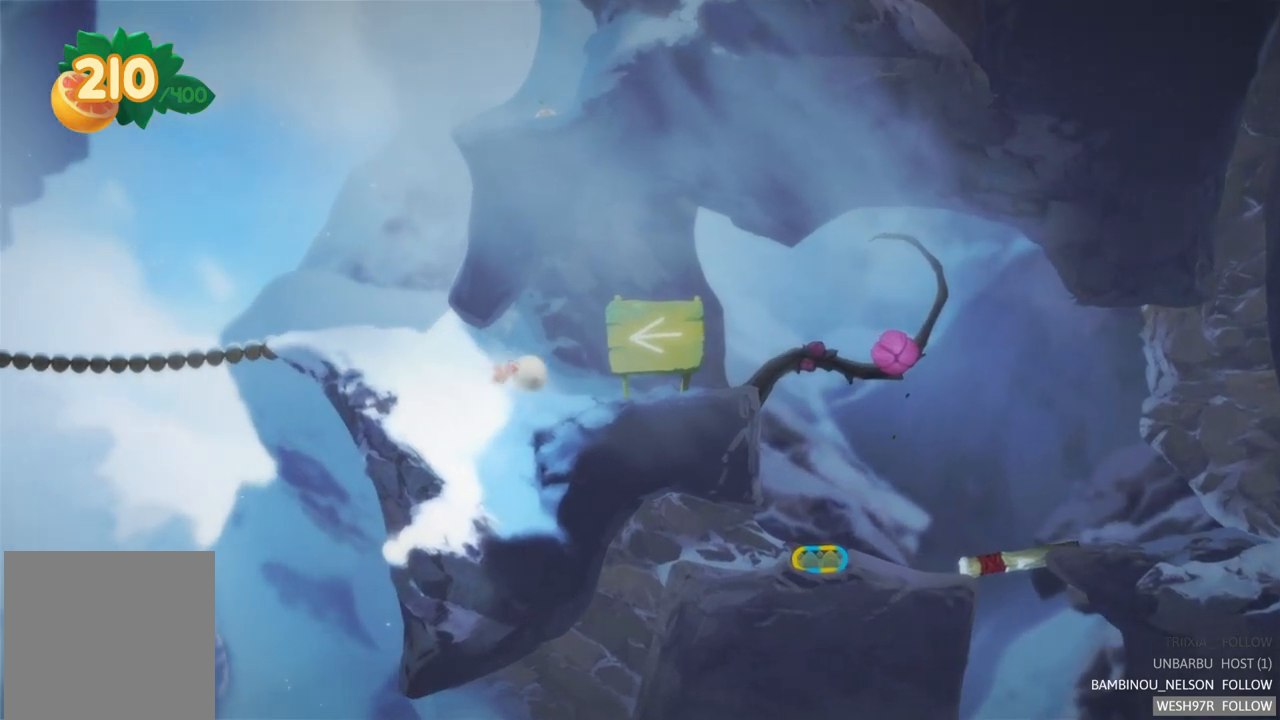
{"buttons": [], "left_stick": "center", "right_stick": "center", "events": [[17, "left_stick", "left"], [467, "left_stick", "center"]]}
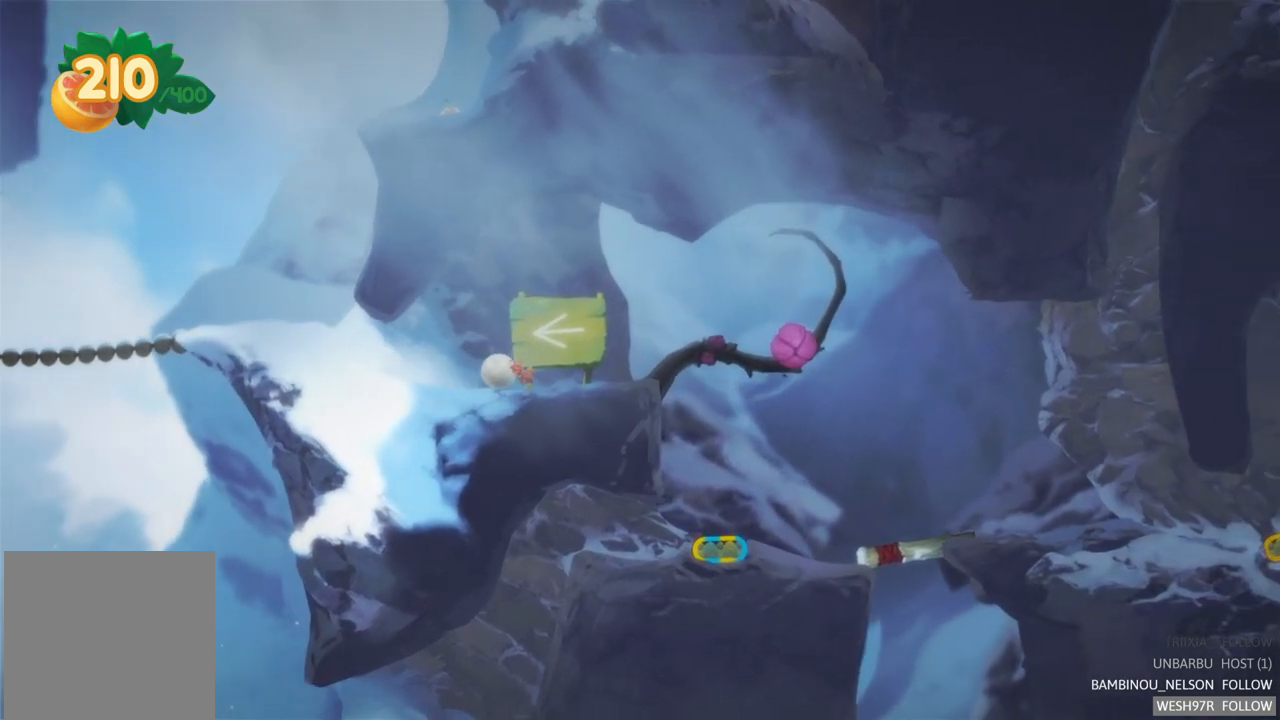
{"buttons": [], "left_stick": "right", "right_stick": "center", "events": [[133, "left_stick", "right"]]}
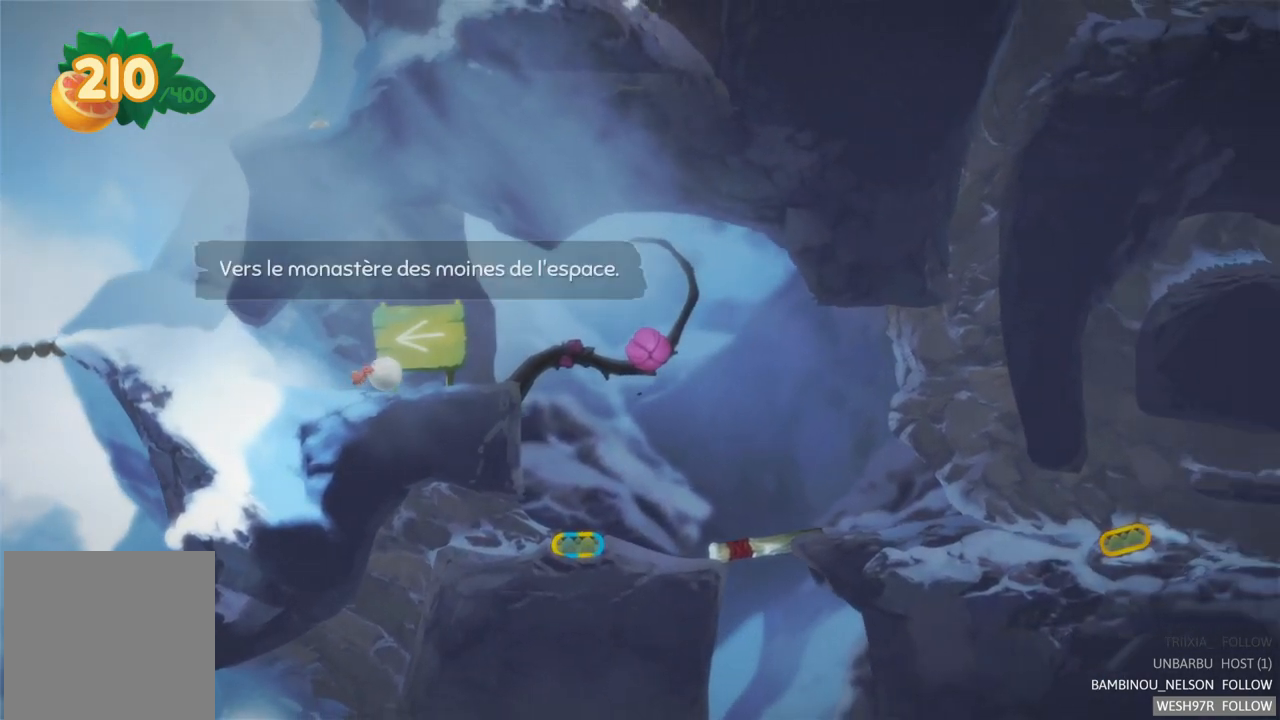
{"buttons": [], "left_stick": "center", "right_stick": "center", "events": [[50, "left_stick", "center"], [150, "left_stick", "left"], [400, "left_stick", "center"]]}
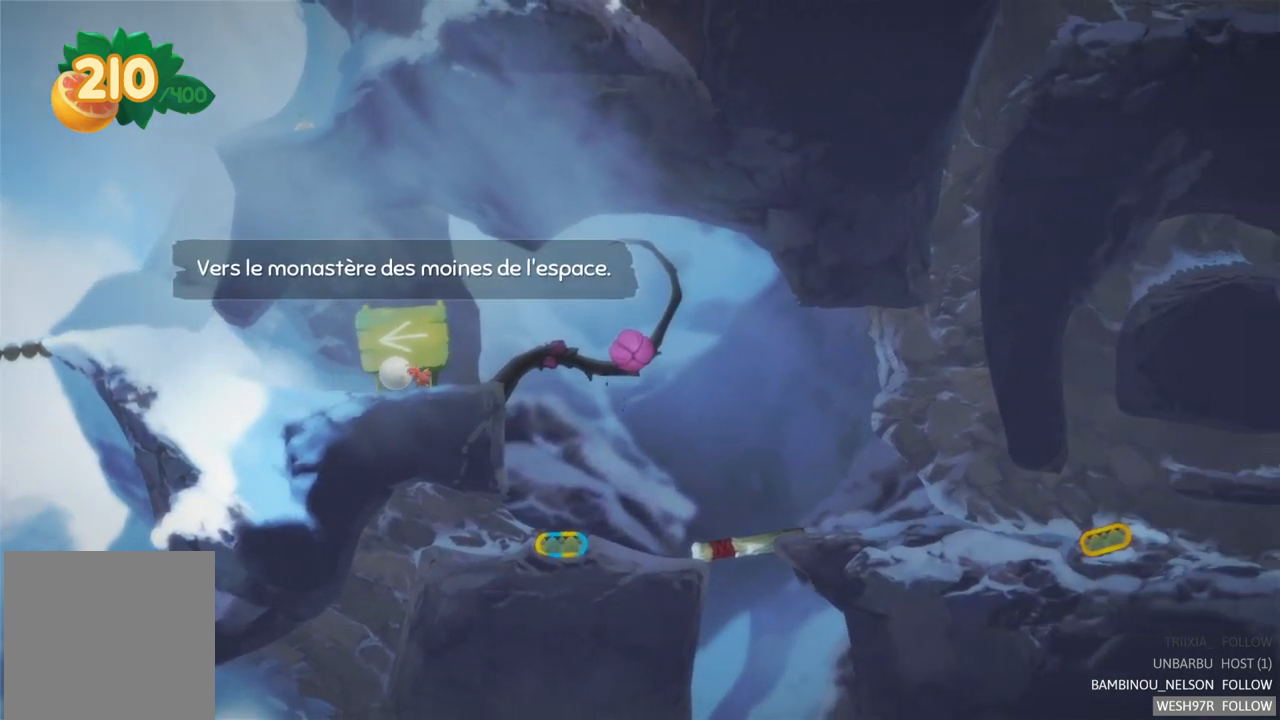
{"buttons": [], "left_stick": "center", "right_stick": "center", "events": []}
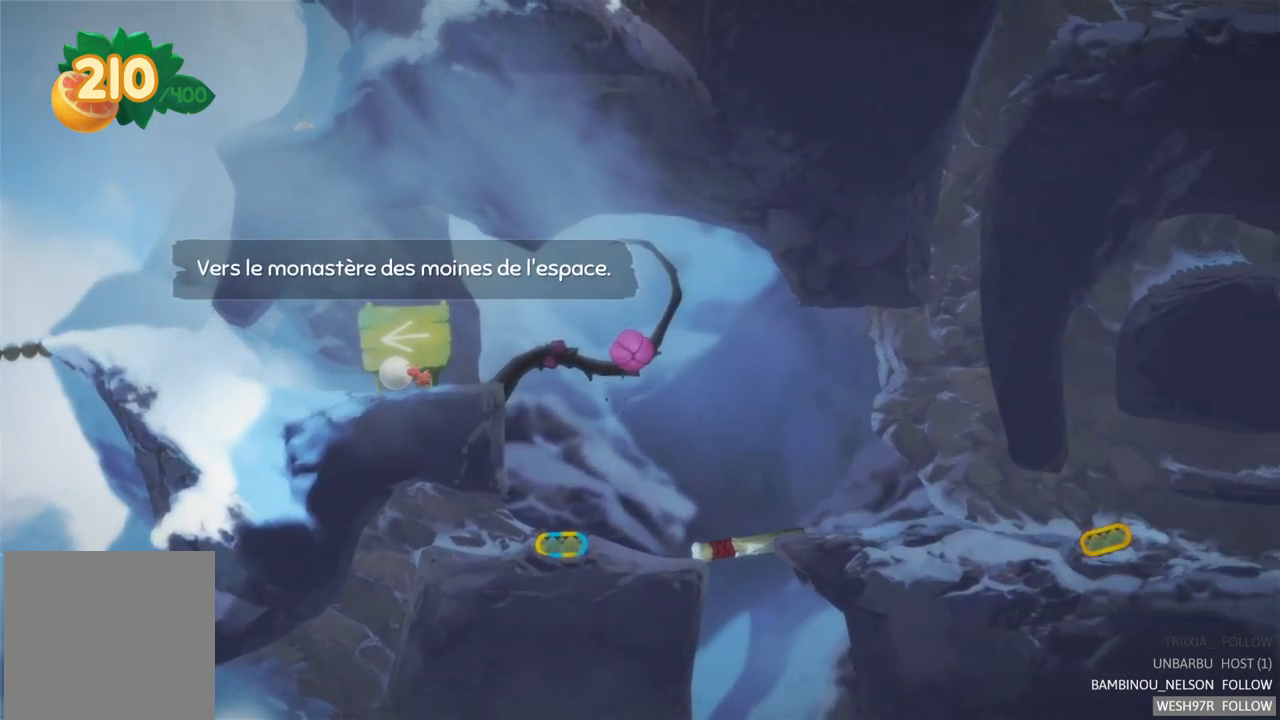
{"buttons": [], "left_stick": "center", "right_stick": "center", "events": []}
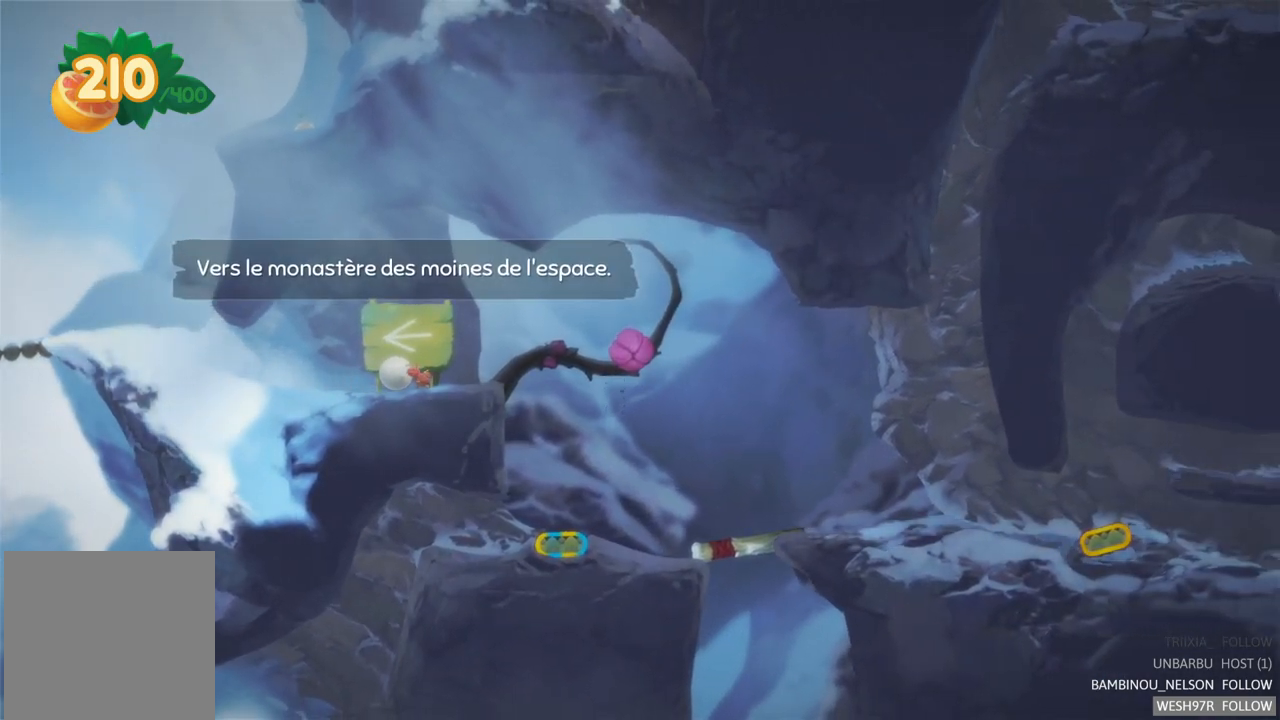
{"buttons": [], "left_stick": "center", "right_stick": "center", "events": []}
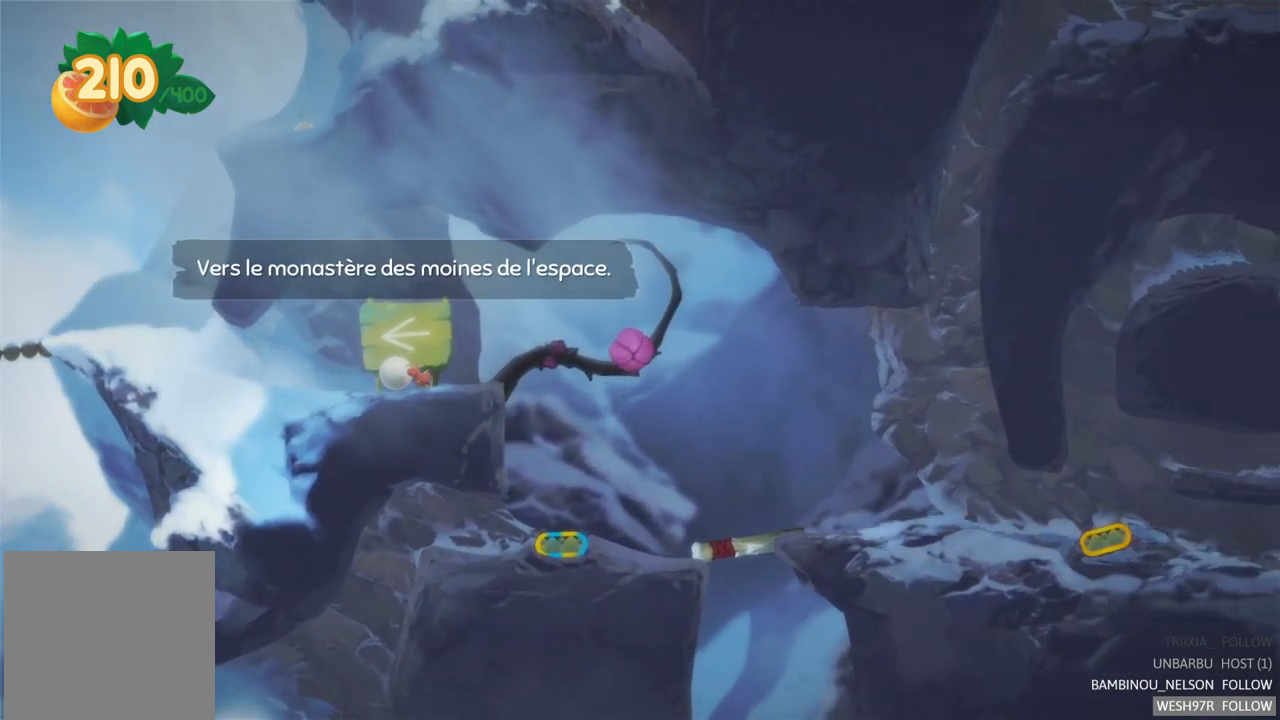
{"buttons": [], "left_stick": "center", "right_stick": "center", "events": []}
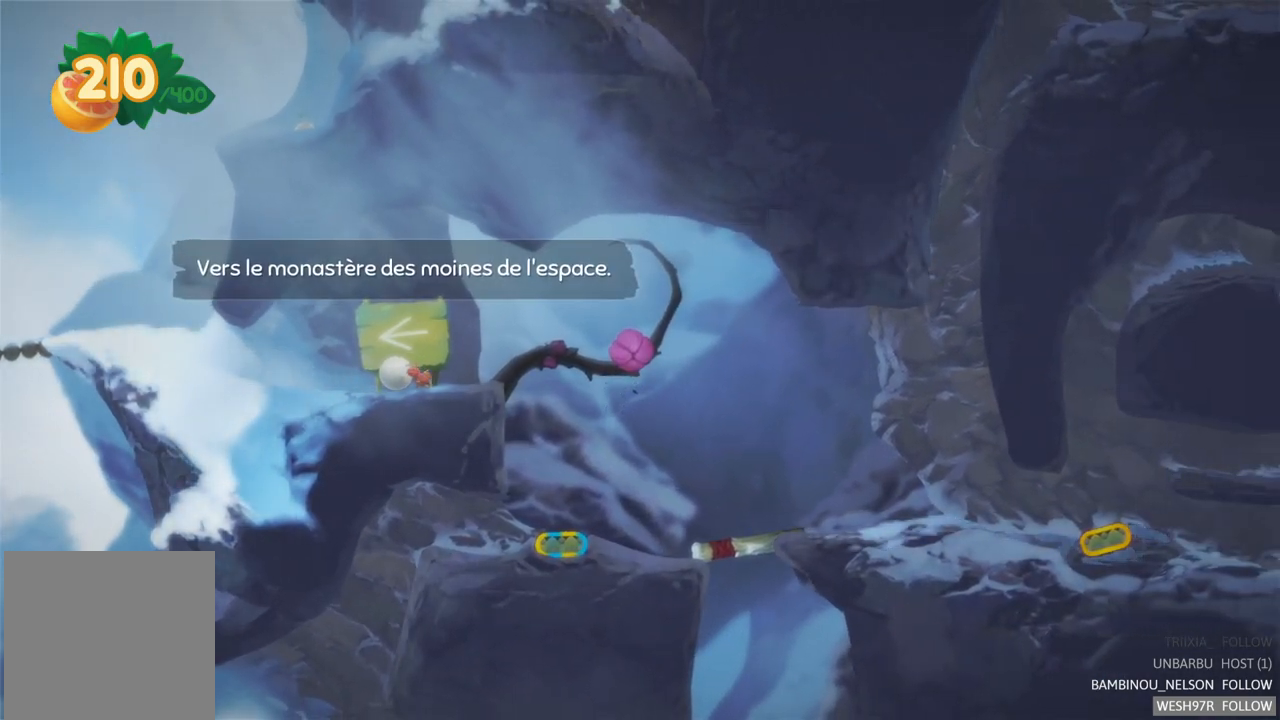
{"buttons": [], "left_stick": "center", "right_stick": "center", "events": []}
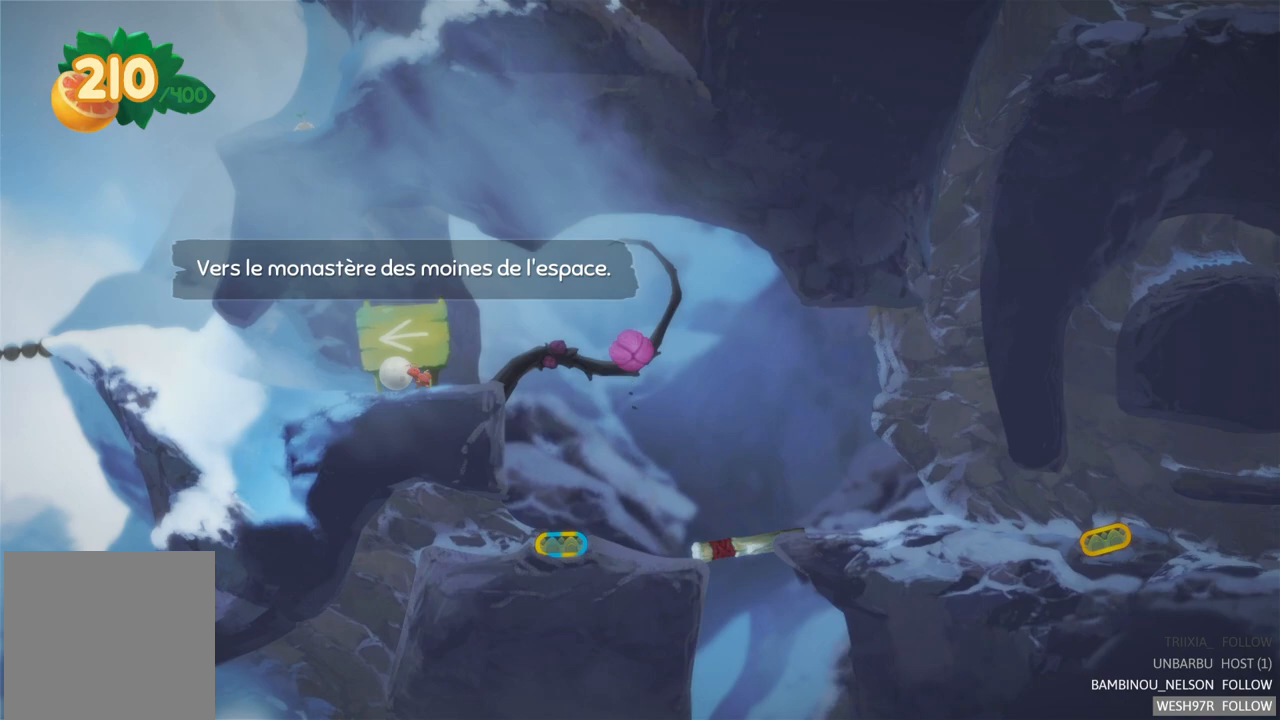
{"buttons": [], "left_stick": "left", "right_stick": "center", "events": [[350, "left_stick", "left"]]}
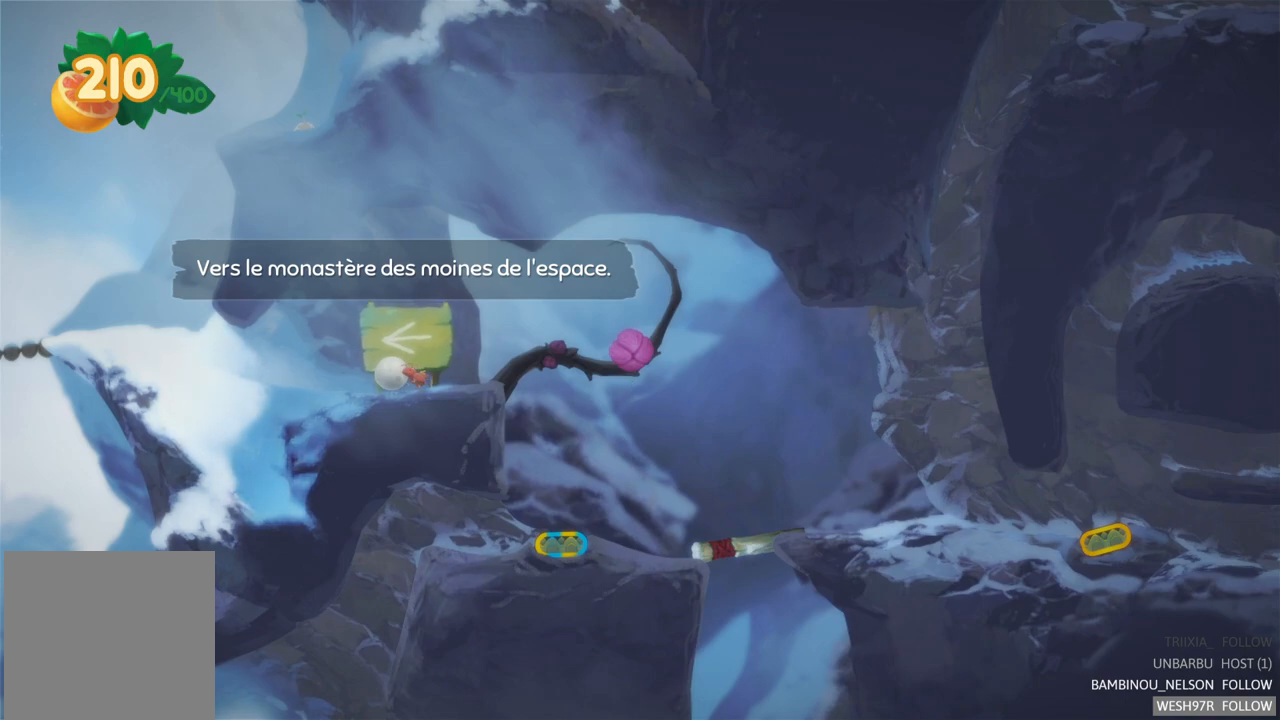
{"buttons": [], "left_stick": "left", "right_stick": "center", "events": []}
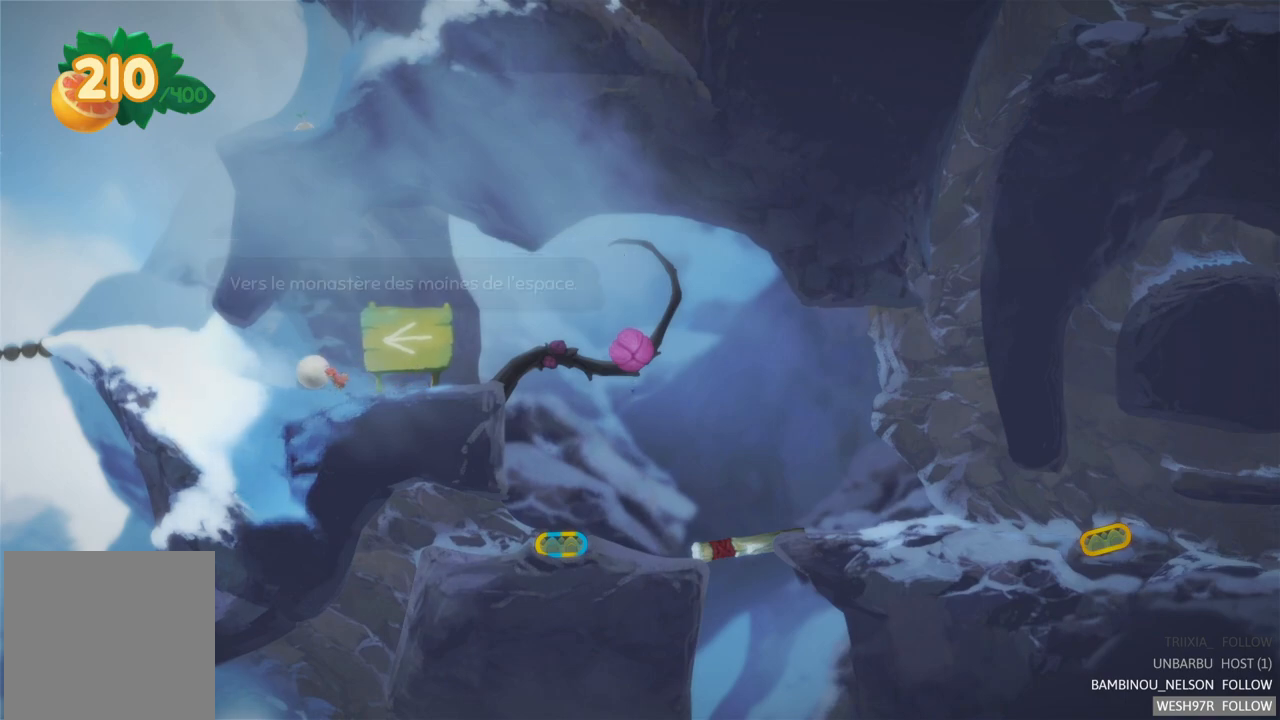
{"buttons": [], "left_stick": "left", "right_stick": "center", "events": []}
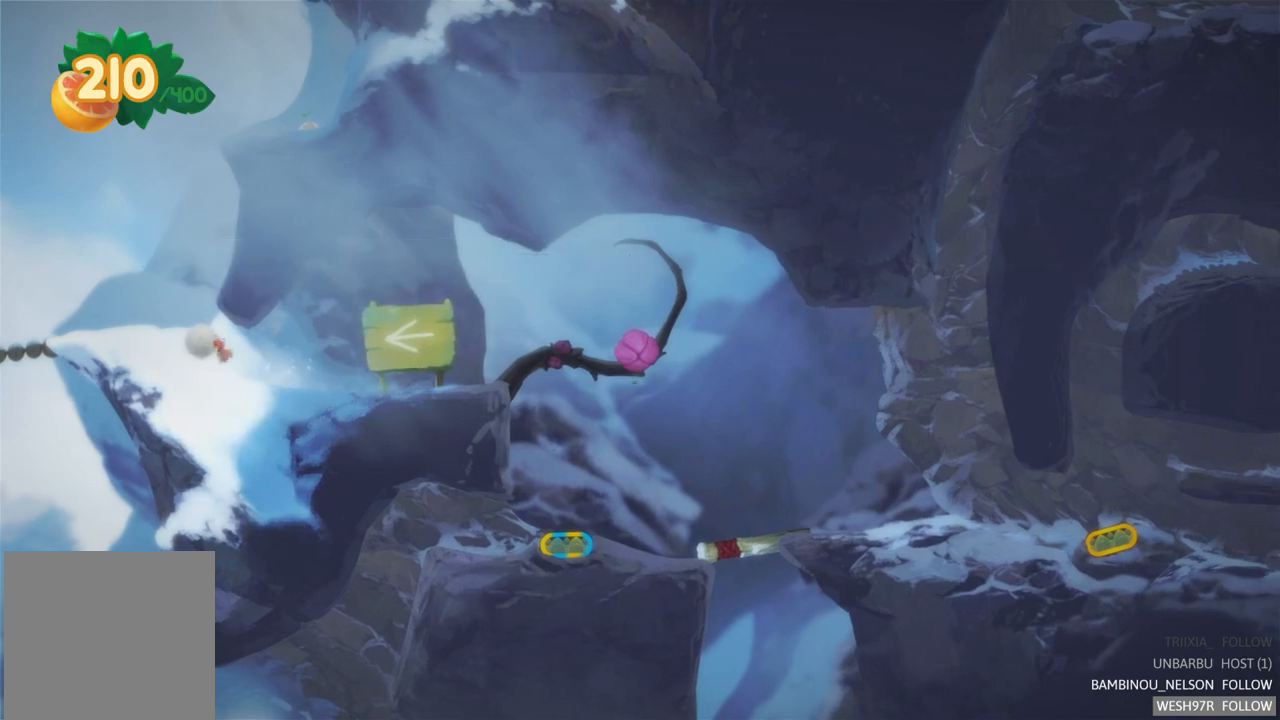
{"buttons": [], "left_stick": "center", "right_stick": "center", "events": [[333, "left_stick", "center"]]}
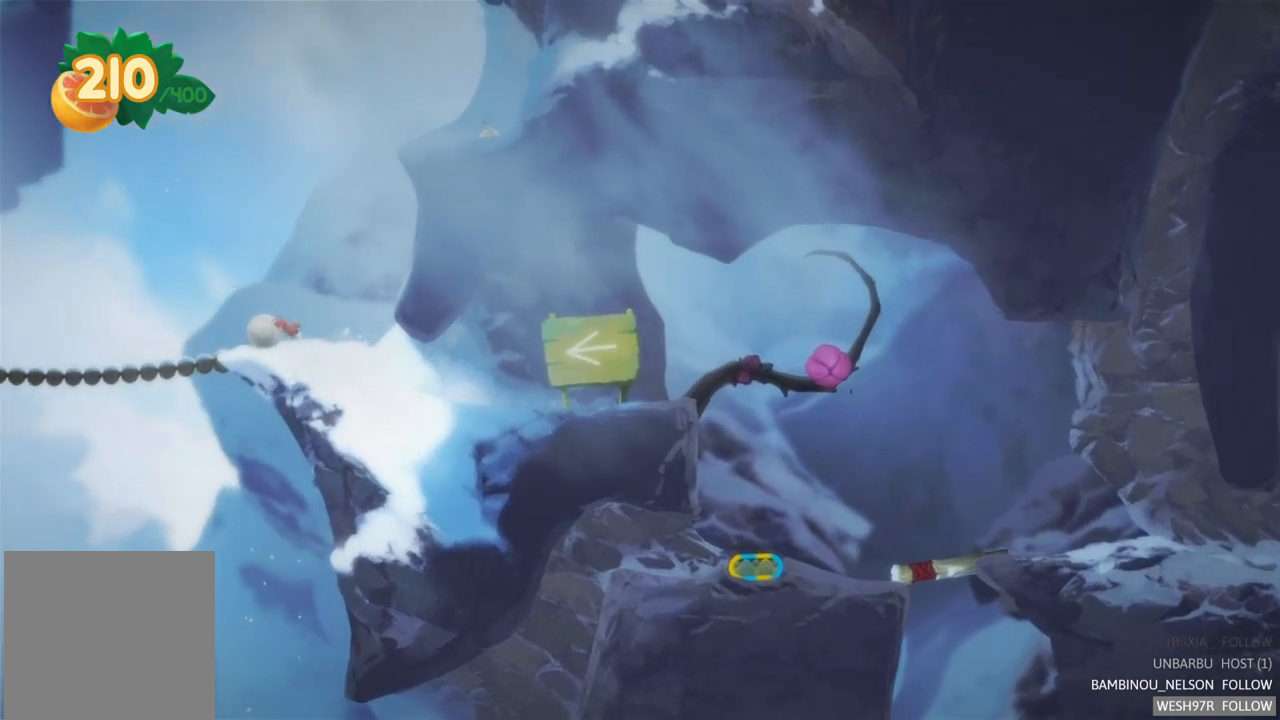
{"buttons": [], "left_stick": "left", "right_stick": "center", "events": [[217, "left_stick", "left"]]}
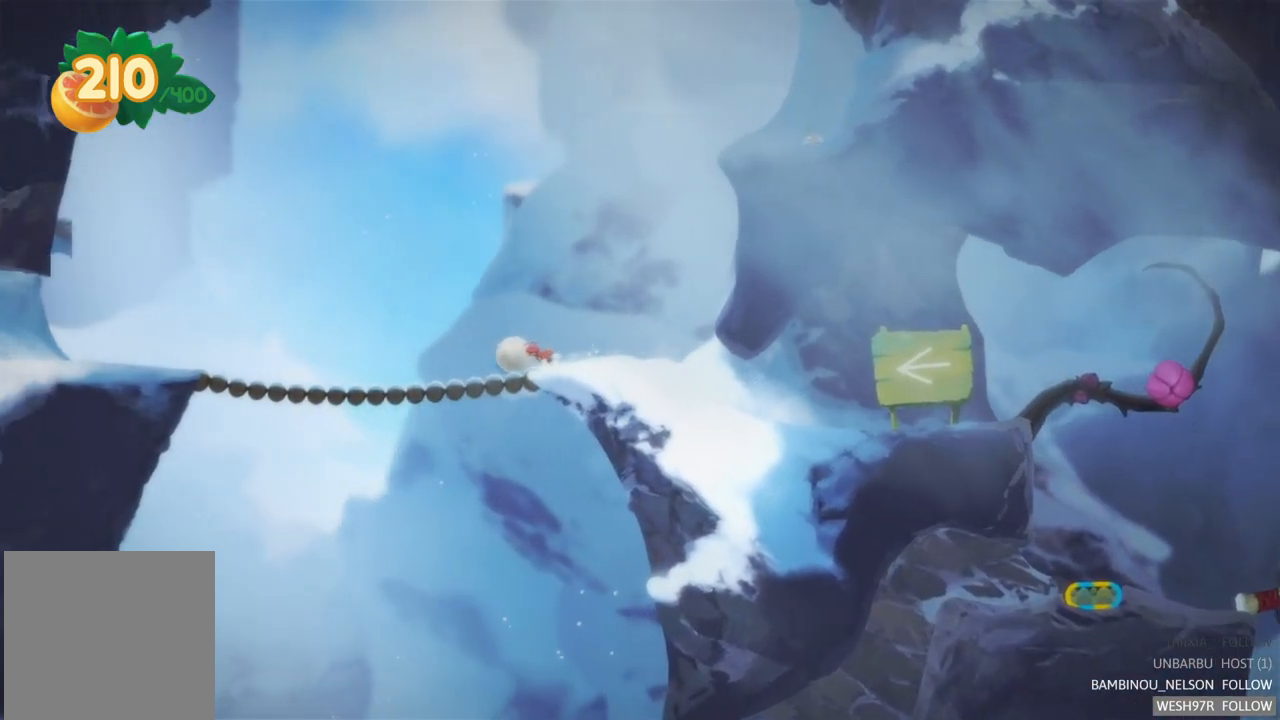
{"buttons": [], "left_stick": "left", "right_stick": "center", "events": []}
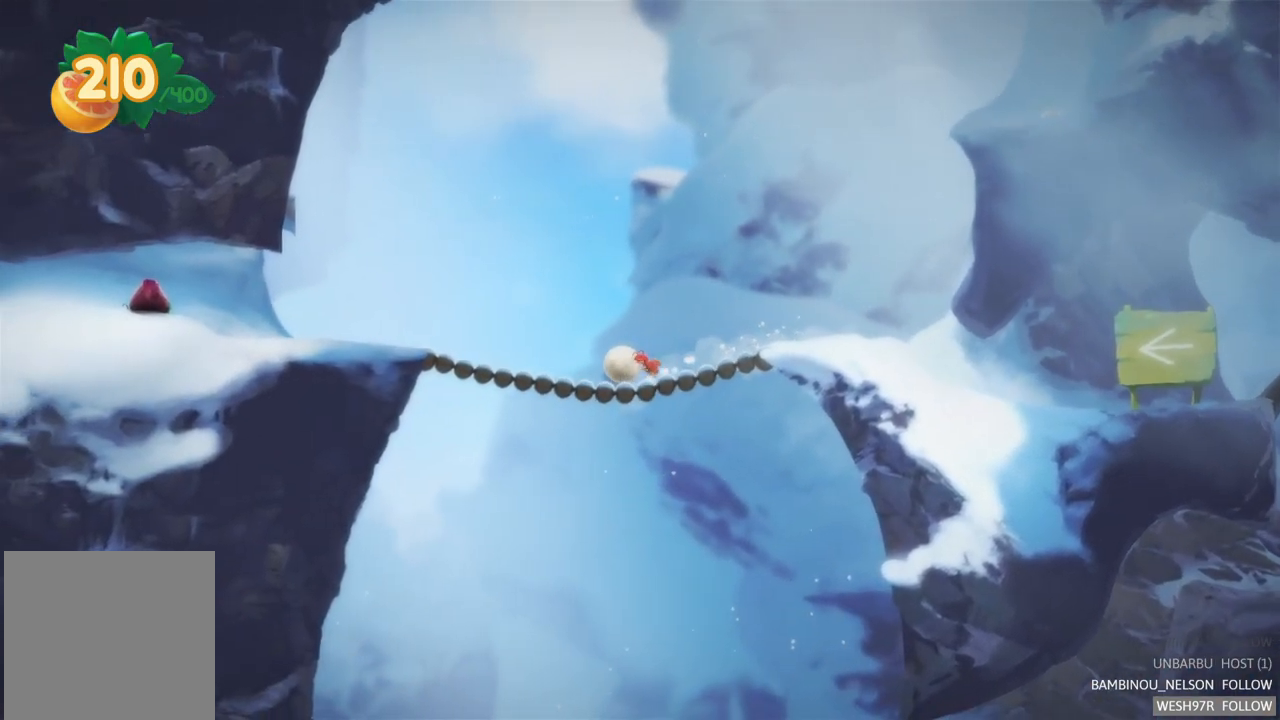
{"buttons": [], "left_stick": "left", "right_stick": "center", "events": []}
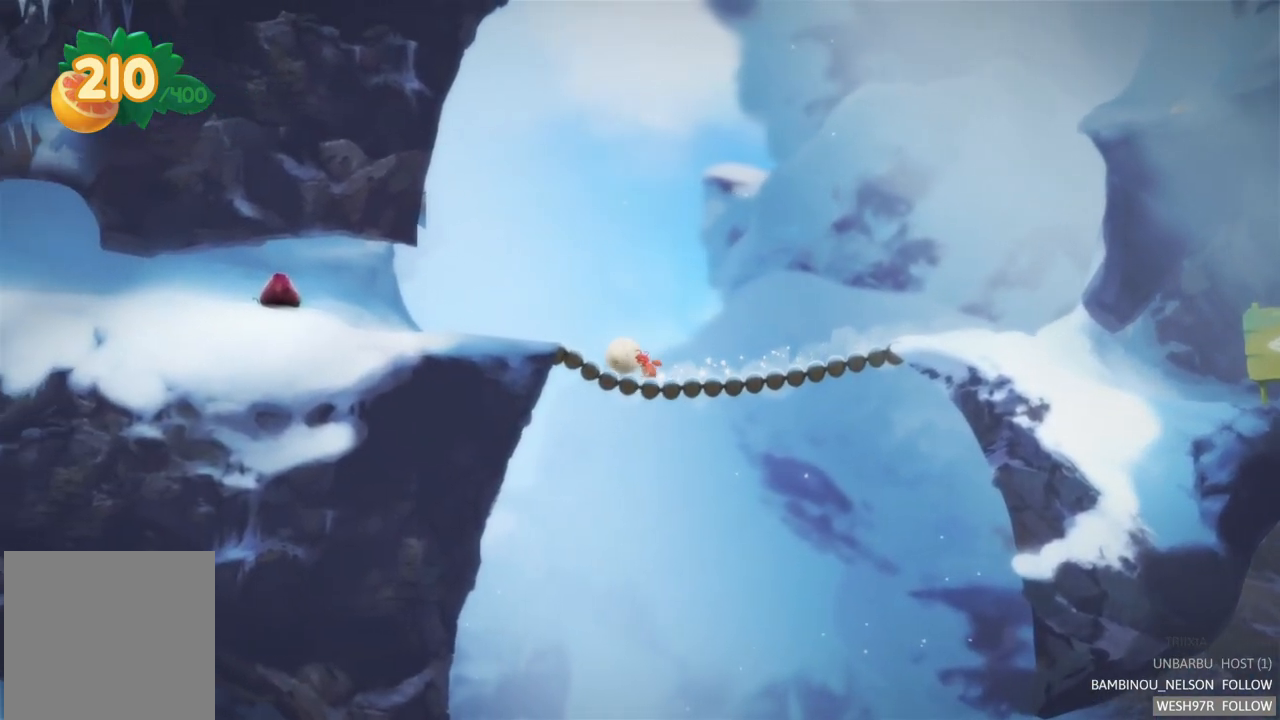
{"buttons": [], "left_stick": "left", "right_stick": "center", "events": []}
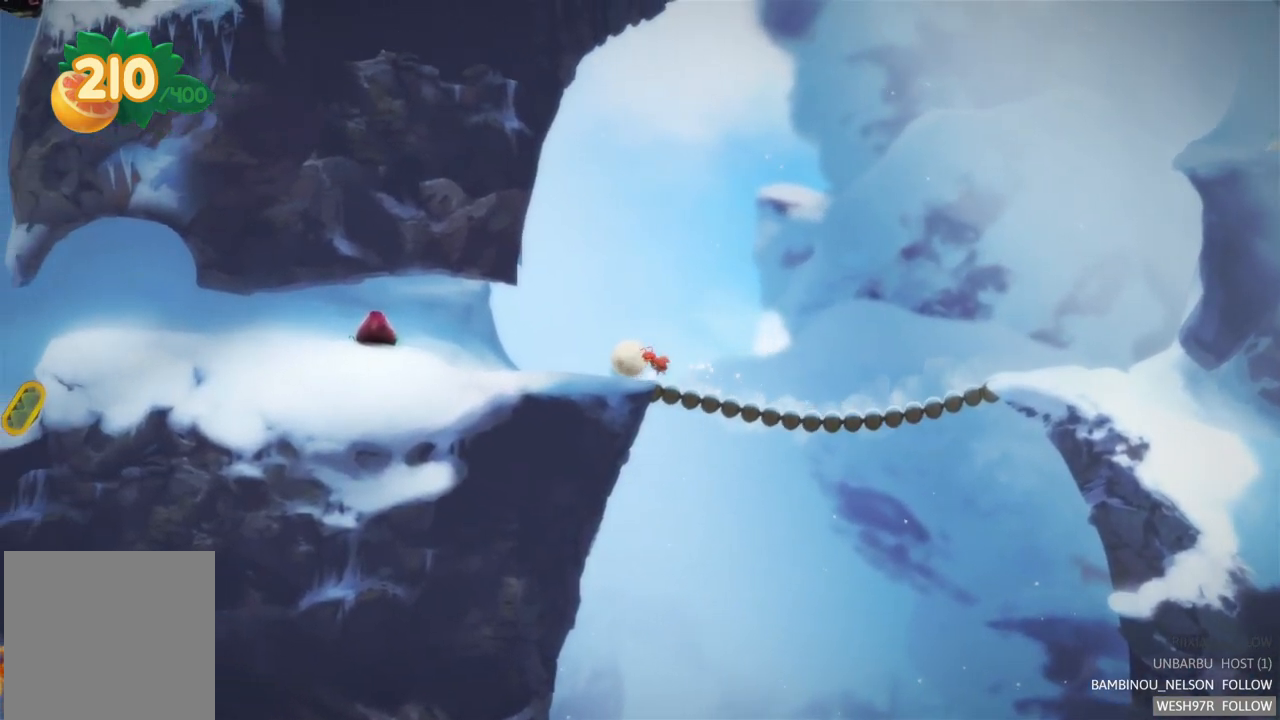
{"buttons": [], "left_stick": "left", "right_stick": "center", "events": []}
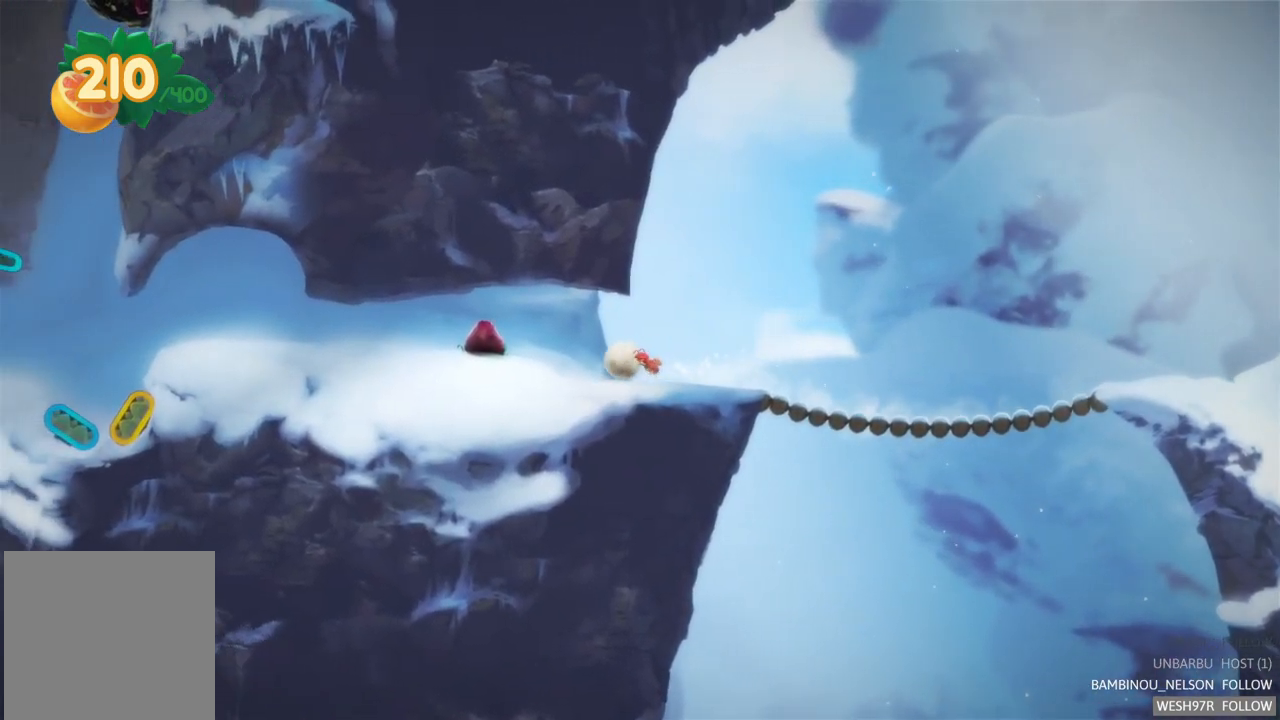
{"buttons": [], "left_stick": "center", "right_stick": "center", "events": [[500, "left_stick", "center"]]}
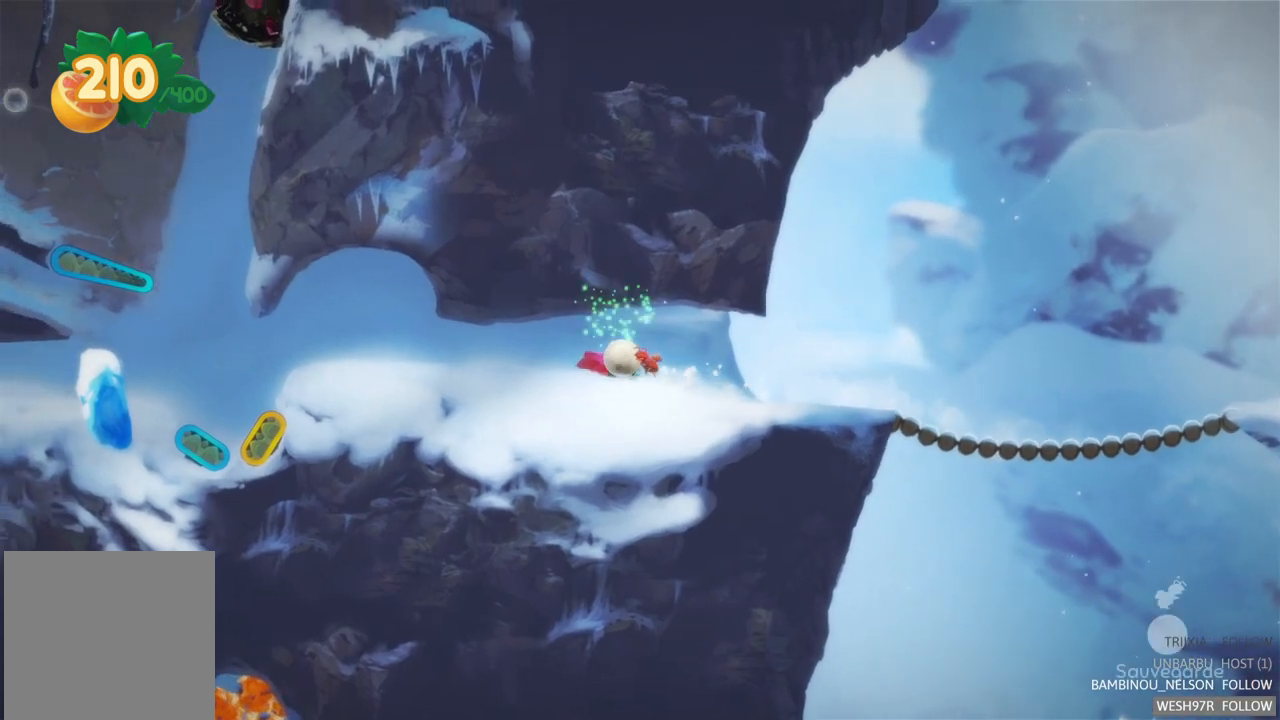
{"buttons": [], "left_stick": "center", "right_stick": "center", "events": [[33, "A", "down"], [267, "A", "up"]]}
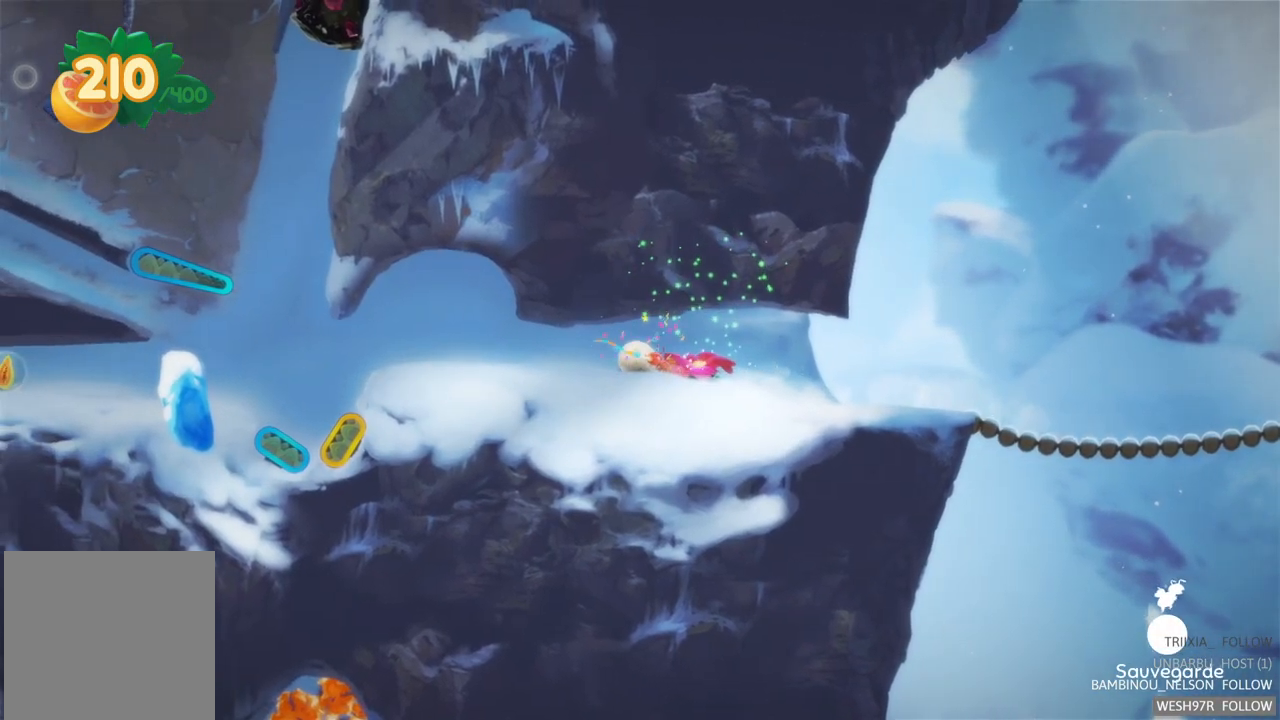
{"buttons": [], "left_stick": "center", "right_stick": "center", "events": [[167, "SELECT", "down"], [350, "SELECT", "up"]]}
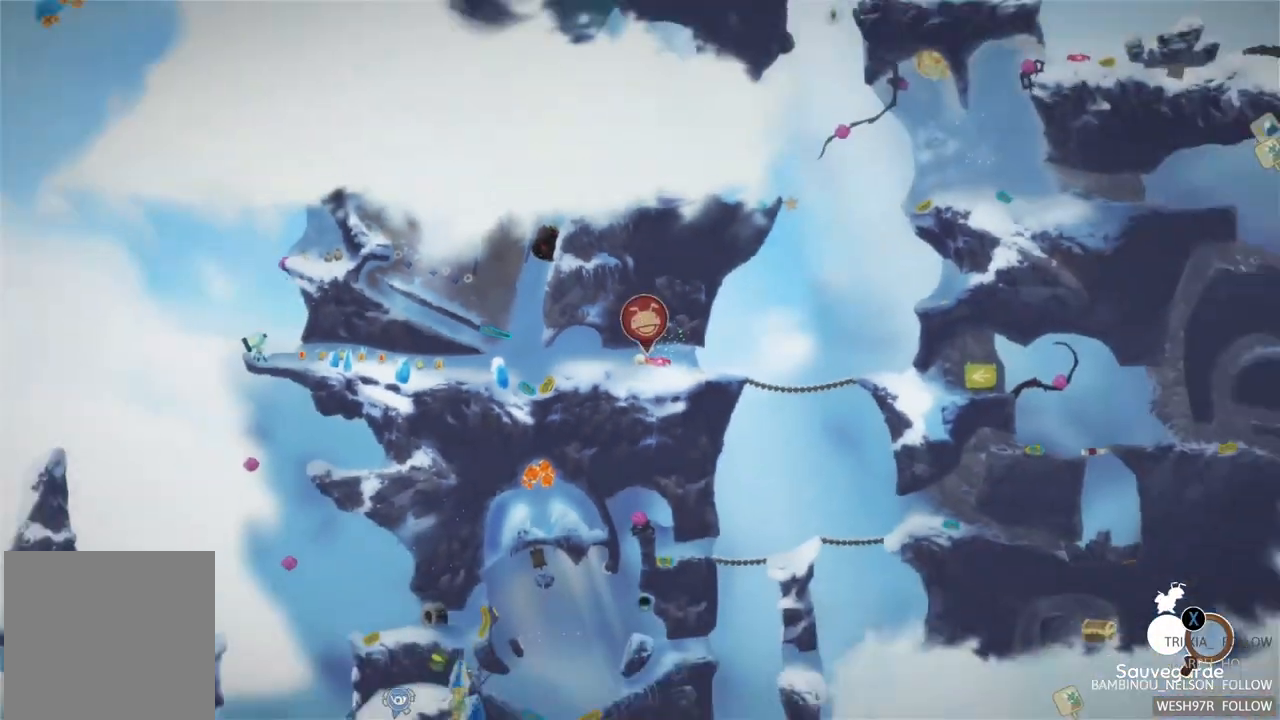
{"buttons": [], "left_stick": "center", "right_stick": "center", "events": []}